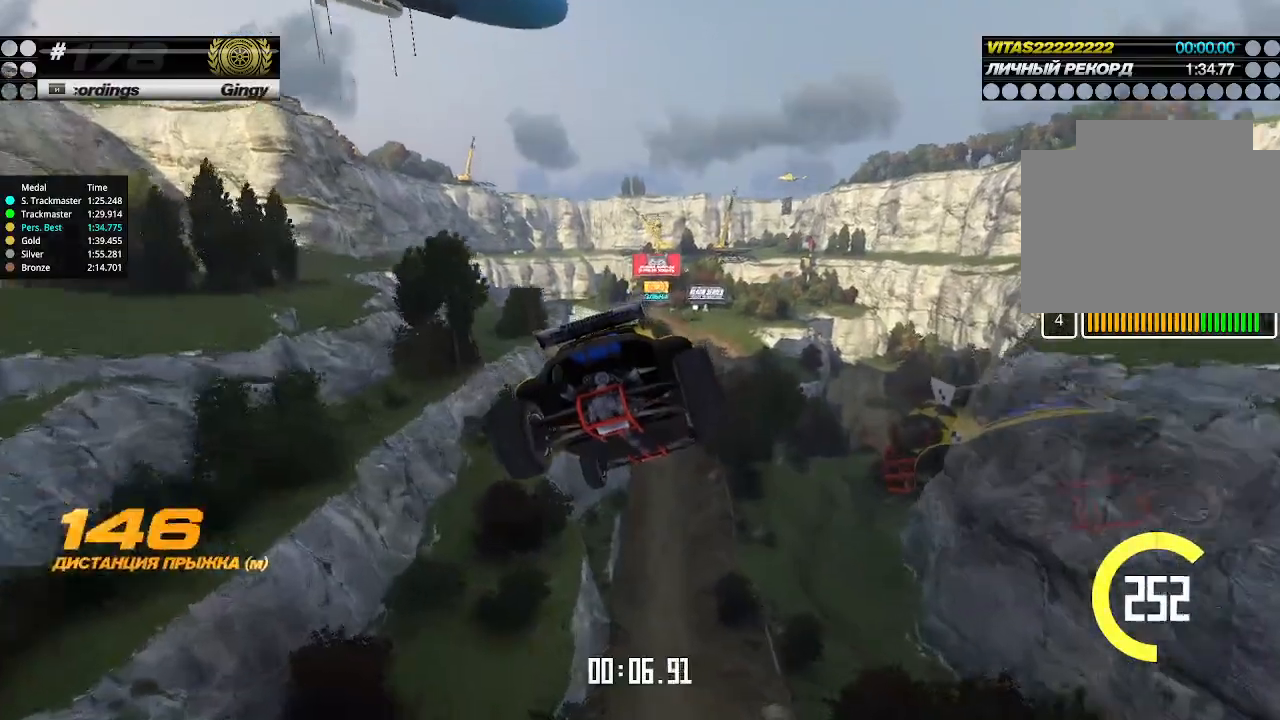
Gameplay with keyboard; each line is a JSON object with the keys held at the frame after it. "events" lists presses ("down") and releases ("up") of "down", "left", "right" and "up" between this image and that frame as [ms after this image, input, new state], when the widget could be followed in between. No other keys are recorded. Mouse input is not recorded.
{"keys": ["left", "up"], "events": [[500, "left", "down"]]}
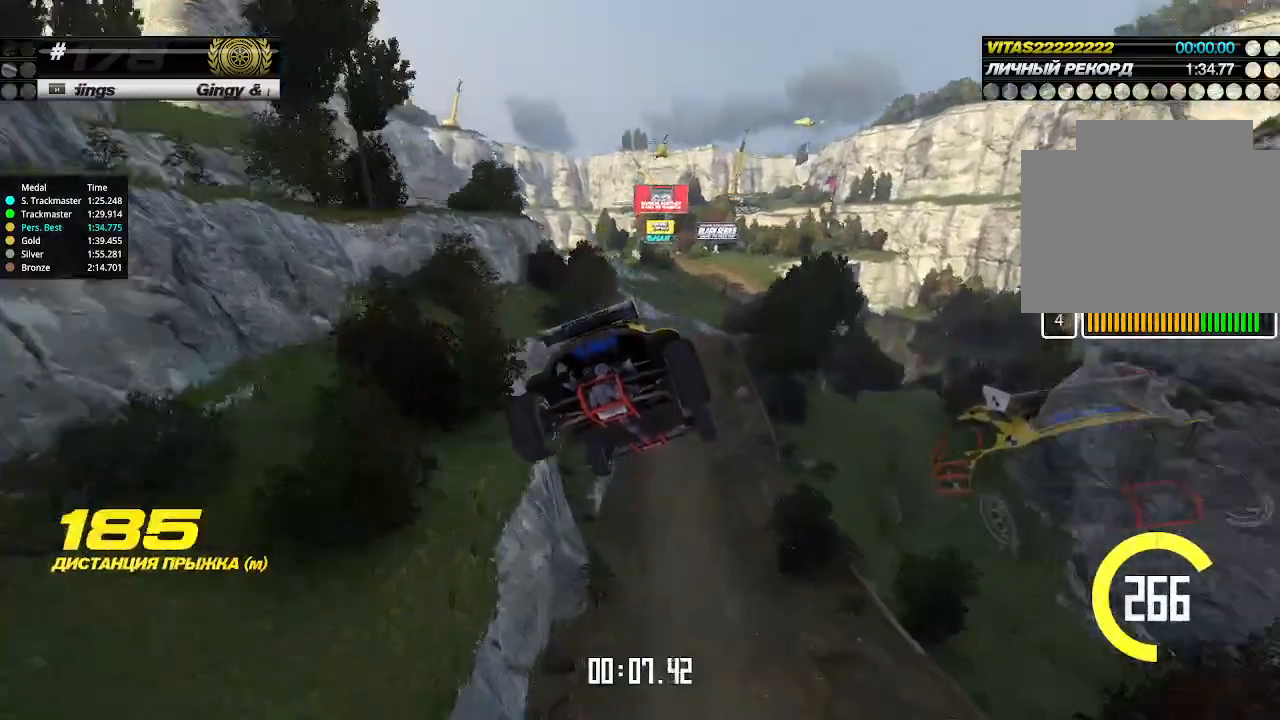
{"keys": ["left", "up"], "events": []}
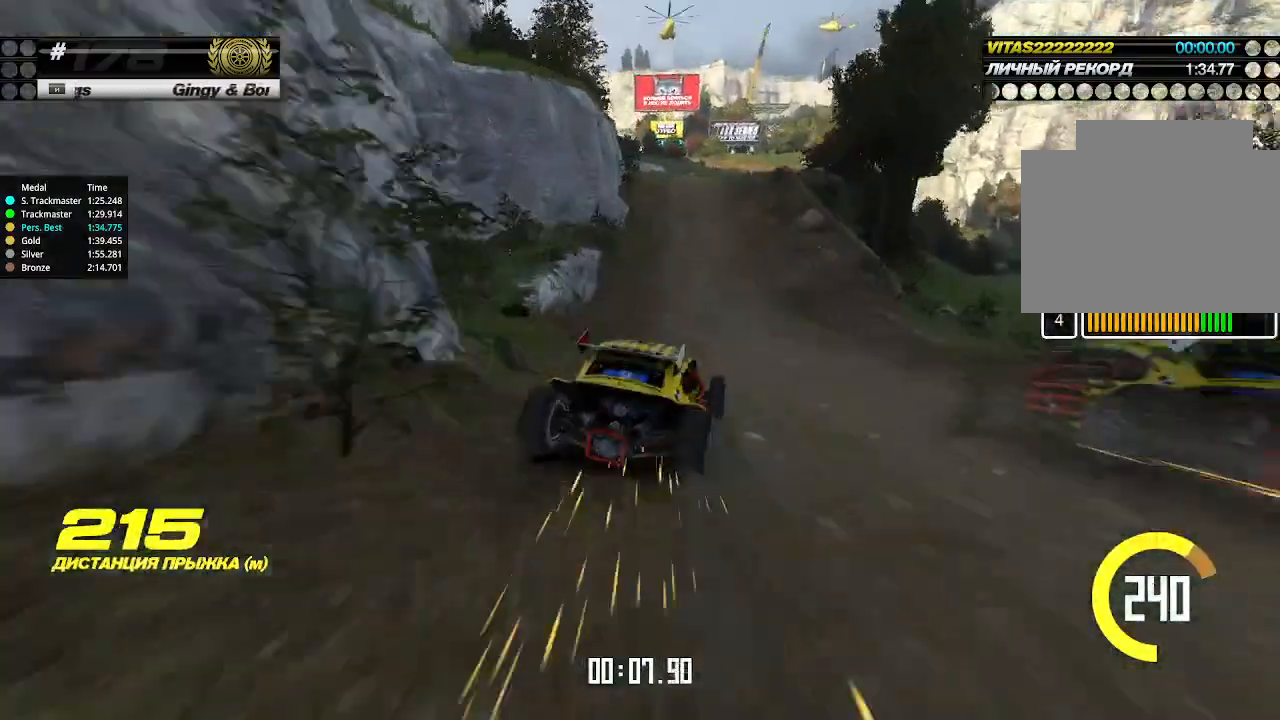
{"keys": ["up"], "events": [[33, "left", "up"], [266, "left", "down"], [366, "left", "up"]]}
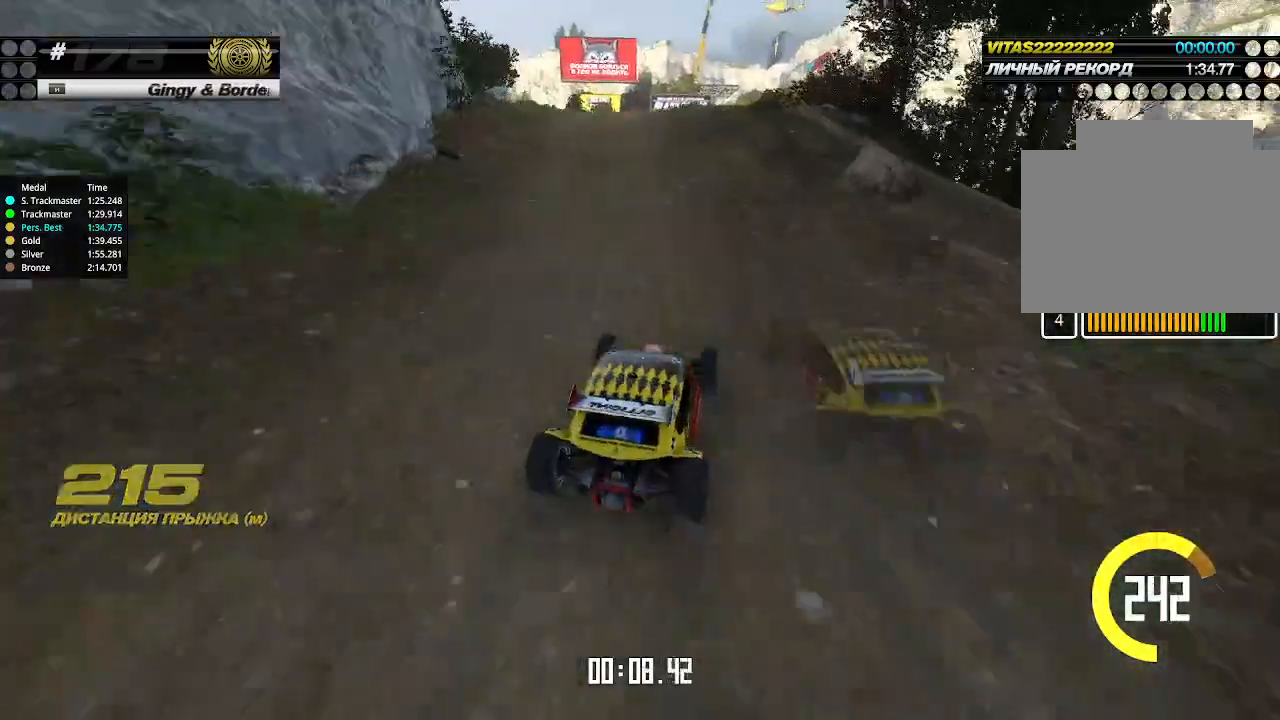
{"keys": ["up"], "events": [[100, "left", "down"], [166, "left", "up"], [300, "left", "down"], [366, "left", "up"]]}
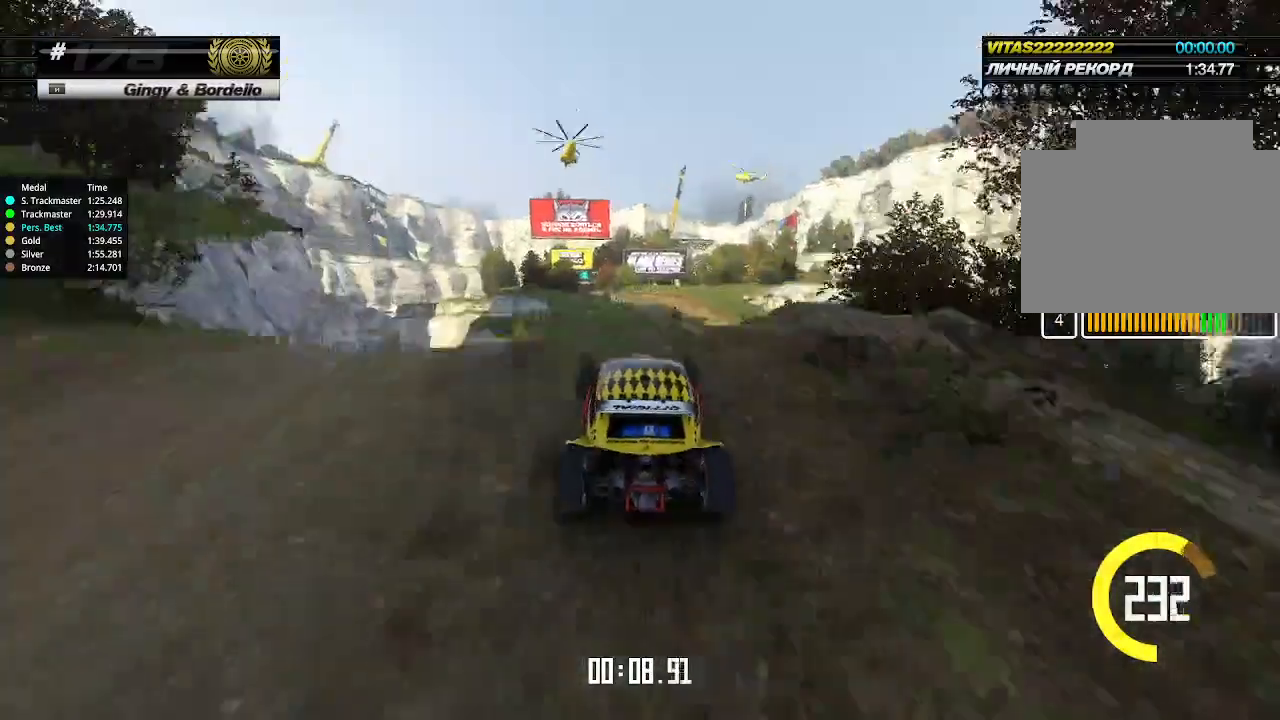
{"keys": ["up"], "events": [[333, "up", "up"], [366, "up", "down"]]}
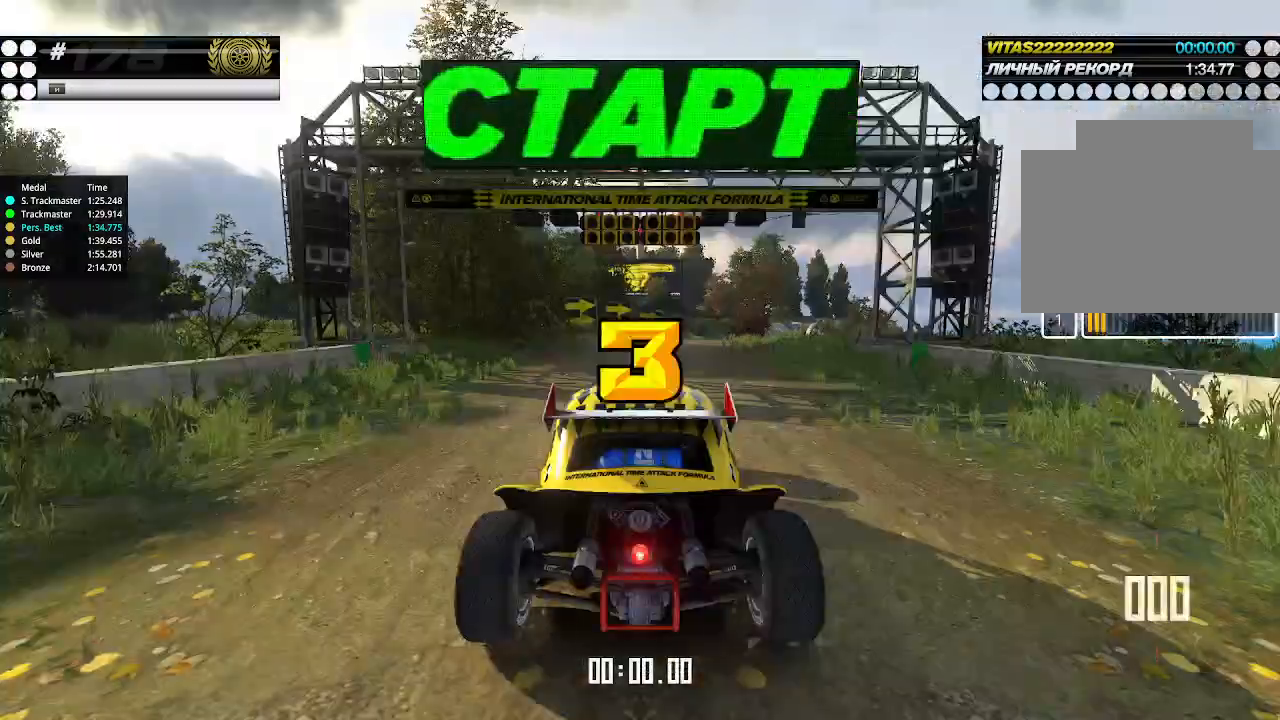
{"keys": [], "events": [[66, "up", "up"]]}
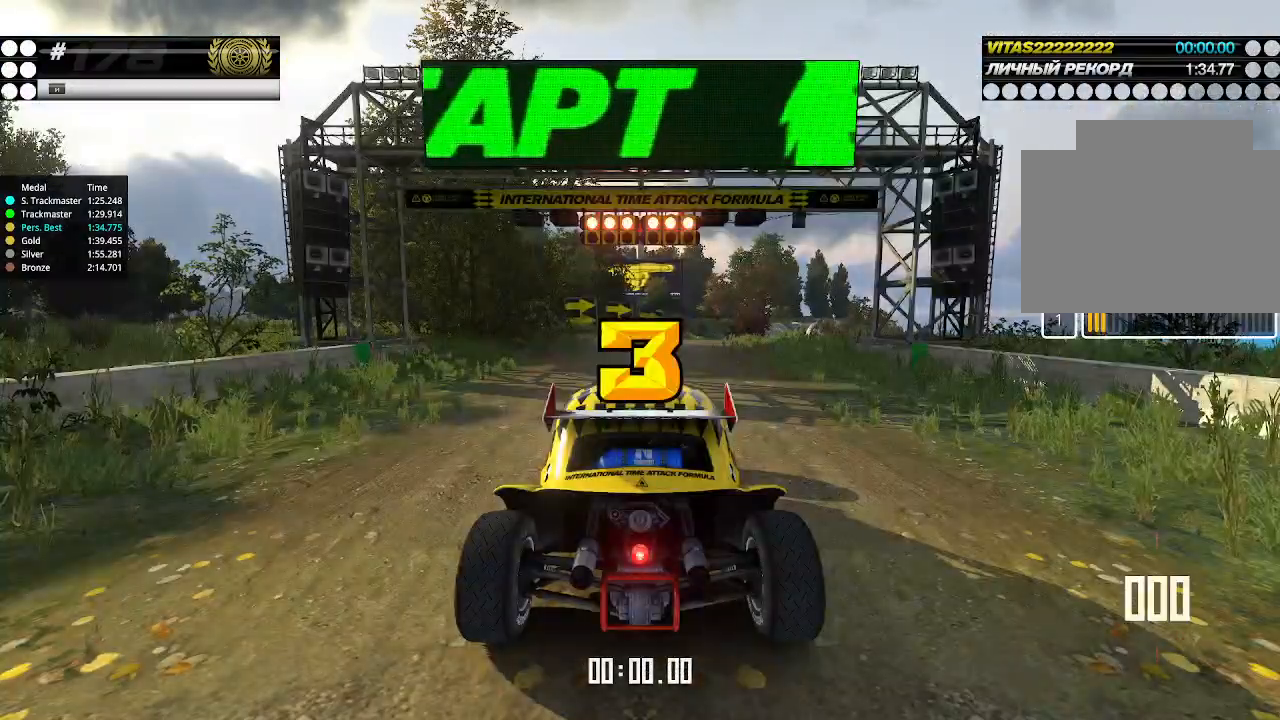
{"keys": ["up"], "events": [[166, "up", "down"]]}
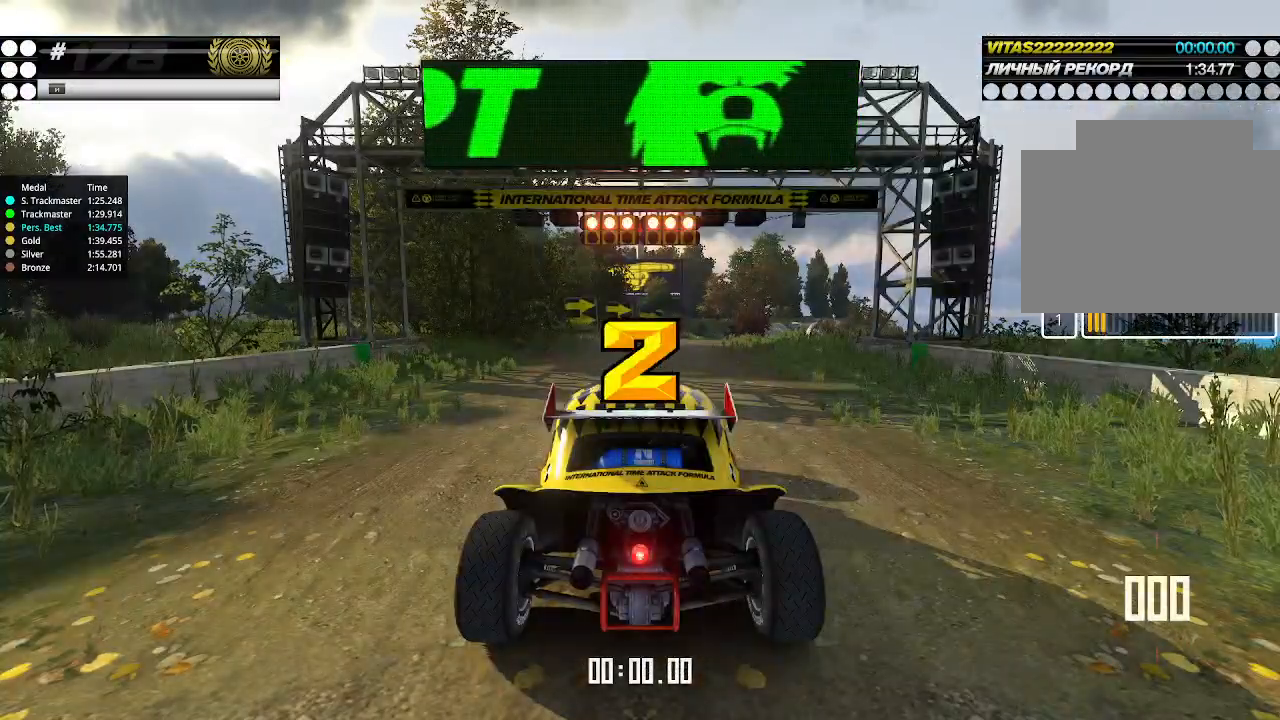
{"keys": ["up"], "events": []}
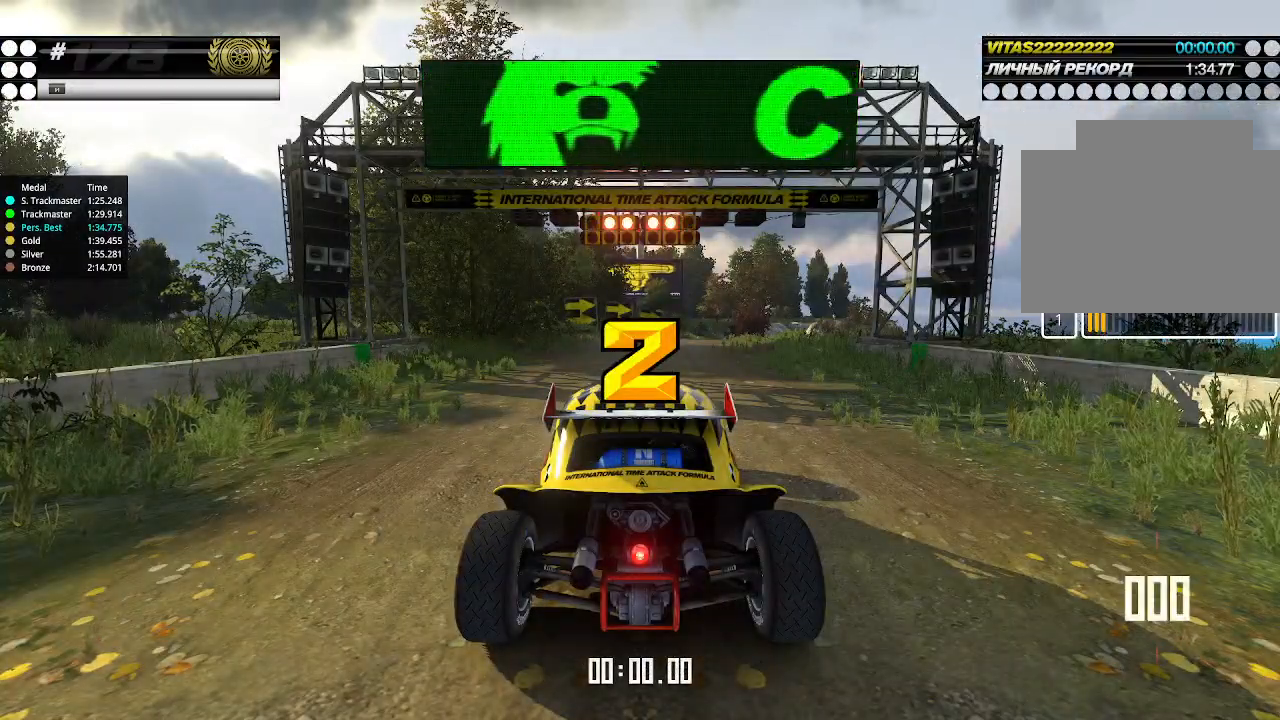
{"keys": ["up"], "events": []}
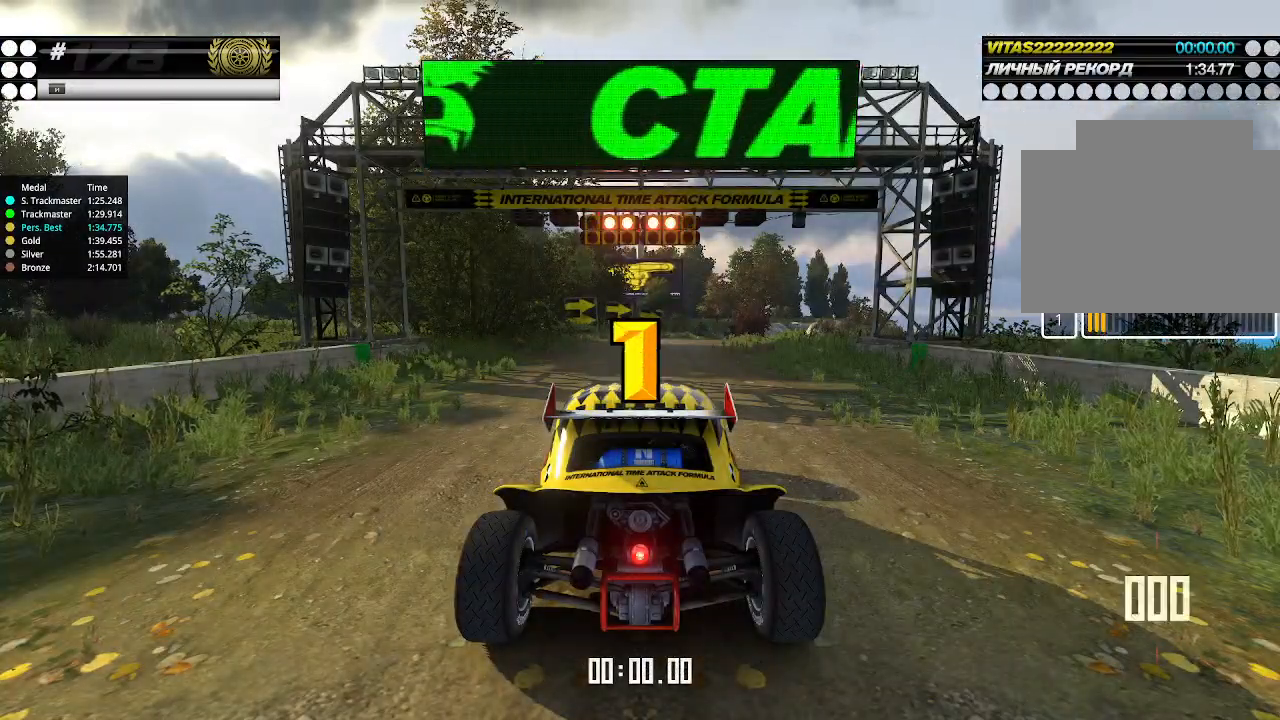
{"keys": ["up"], "events": []}
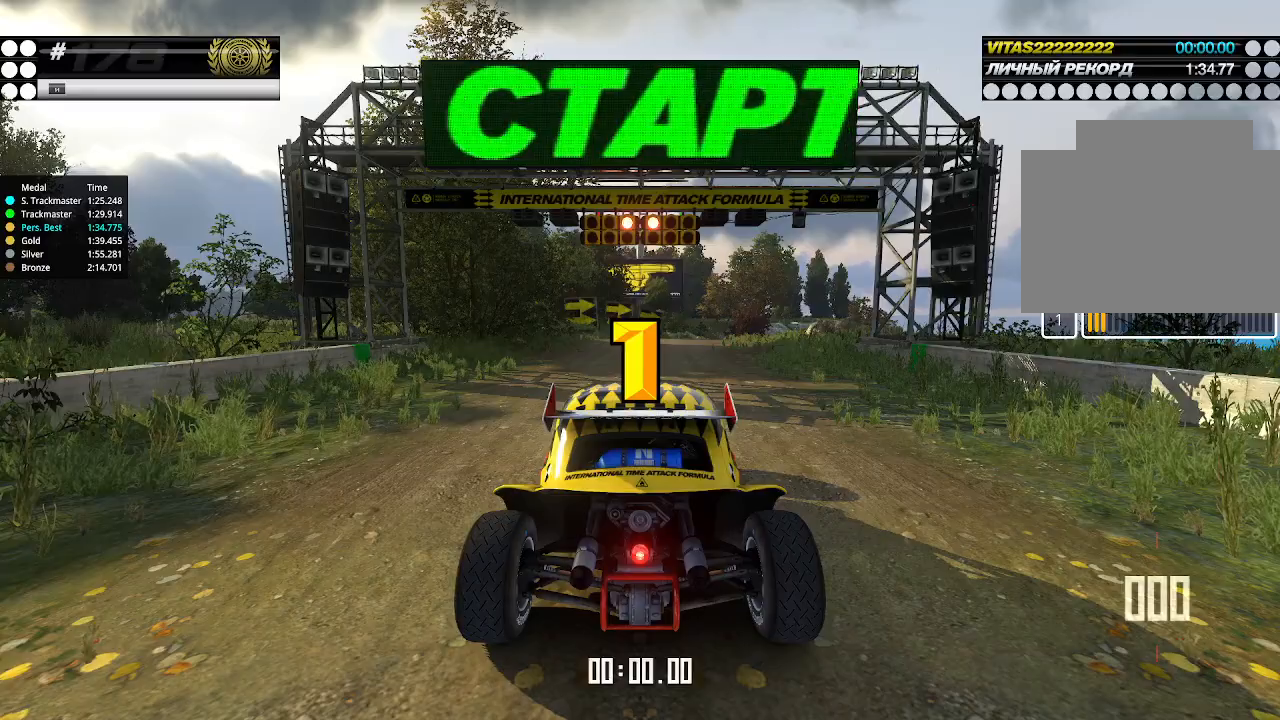
{"keys": ["up"], "events": []}
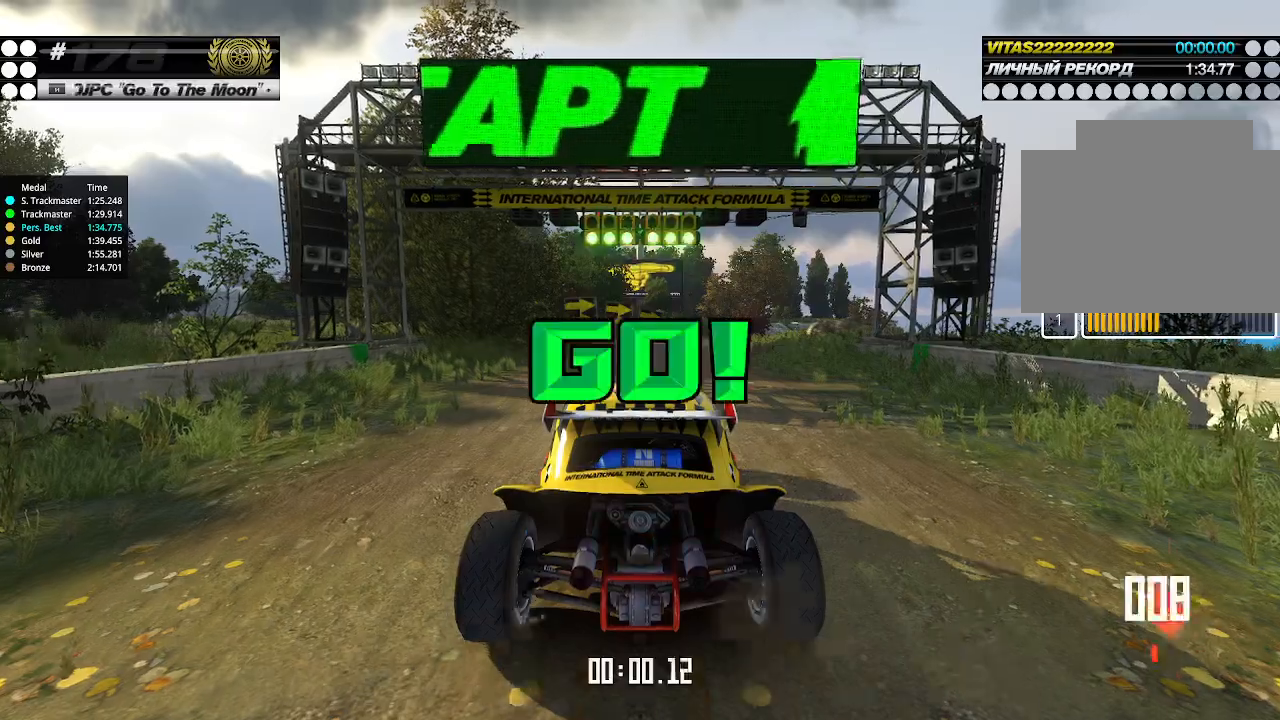
{"keys": ["up"], "events": []}
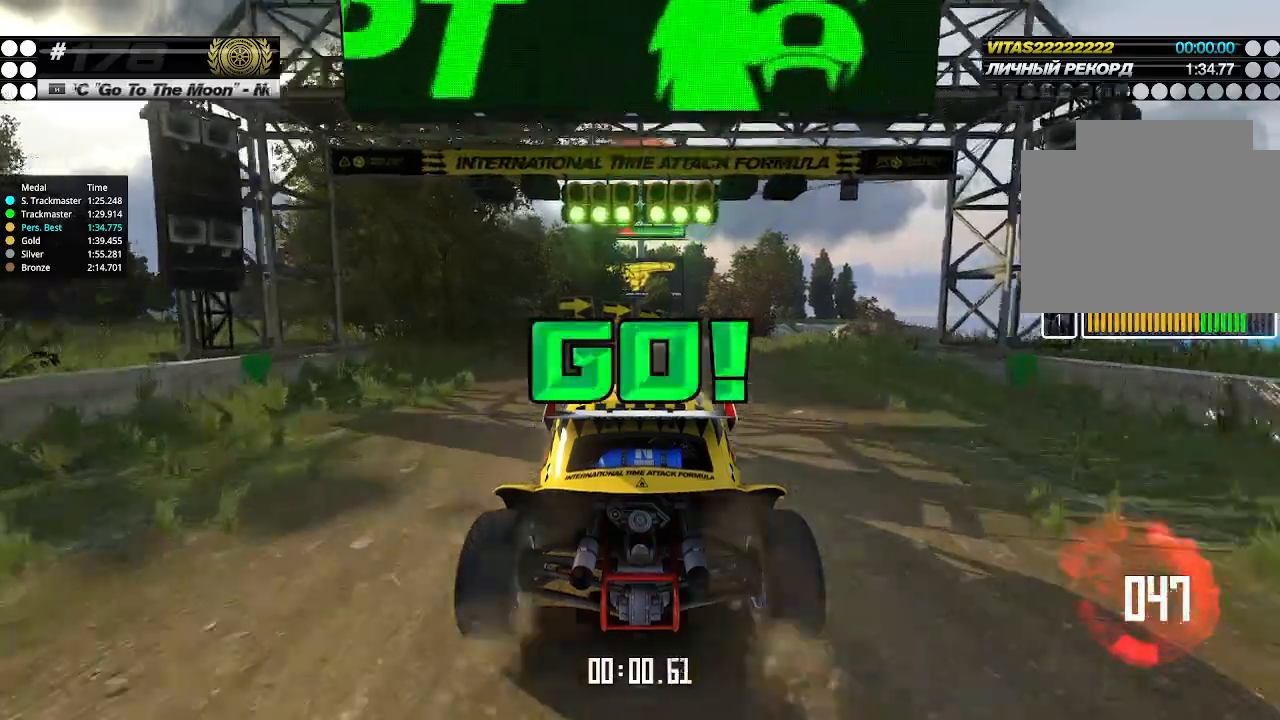
{"keys": ["up"], "events": [[200, "right", "down"], [266, "right", "up"]]}
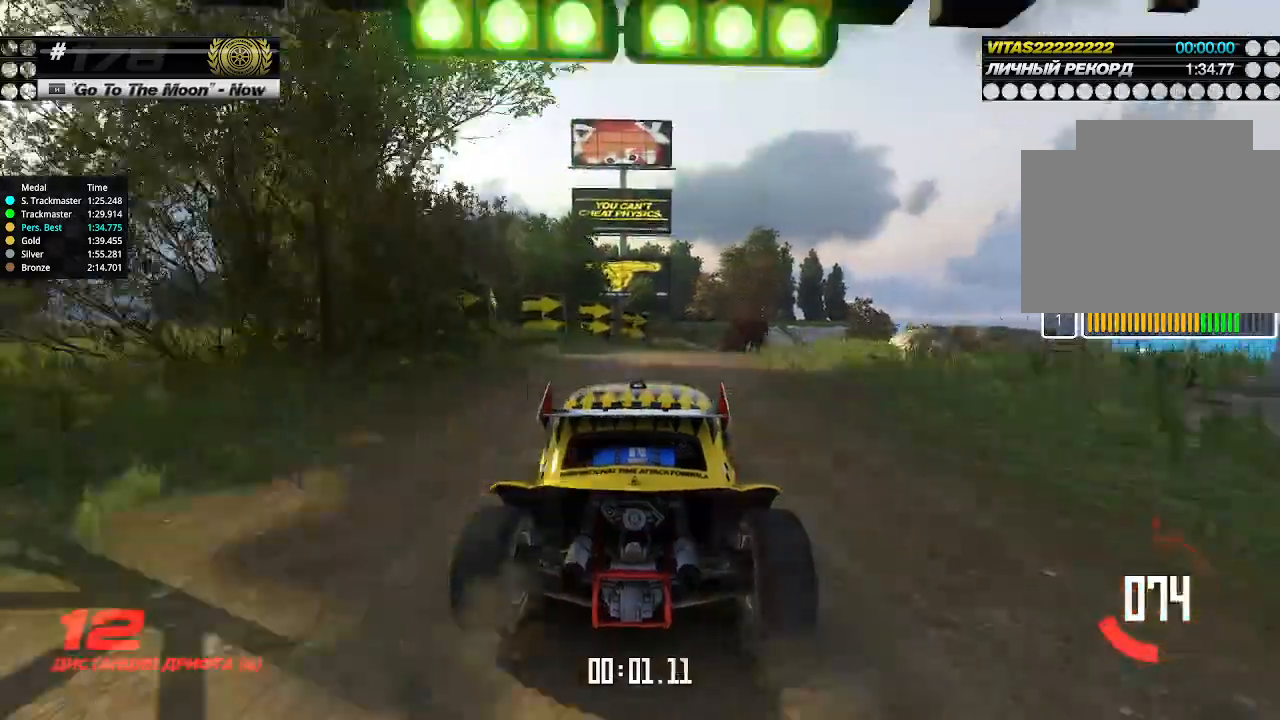
{"keys": ["up"], "events": [[66, "right", "down"], [100, "right", "up"], [433, "right", "down"], [500, "right", "up"]]}
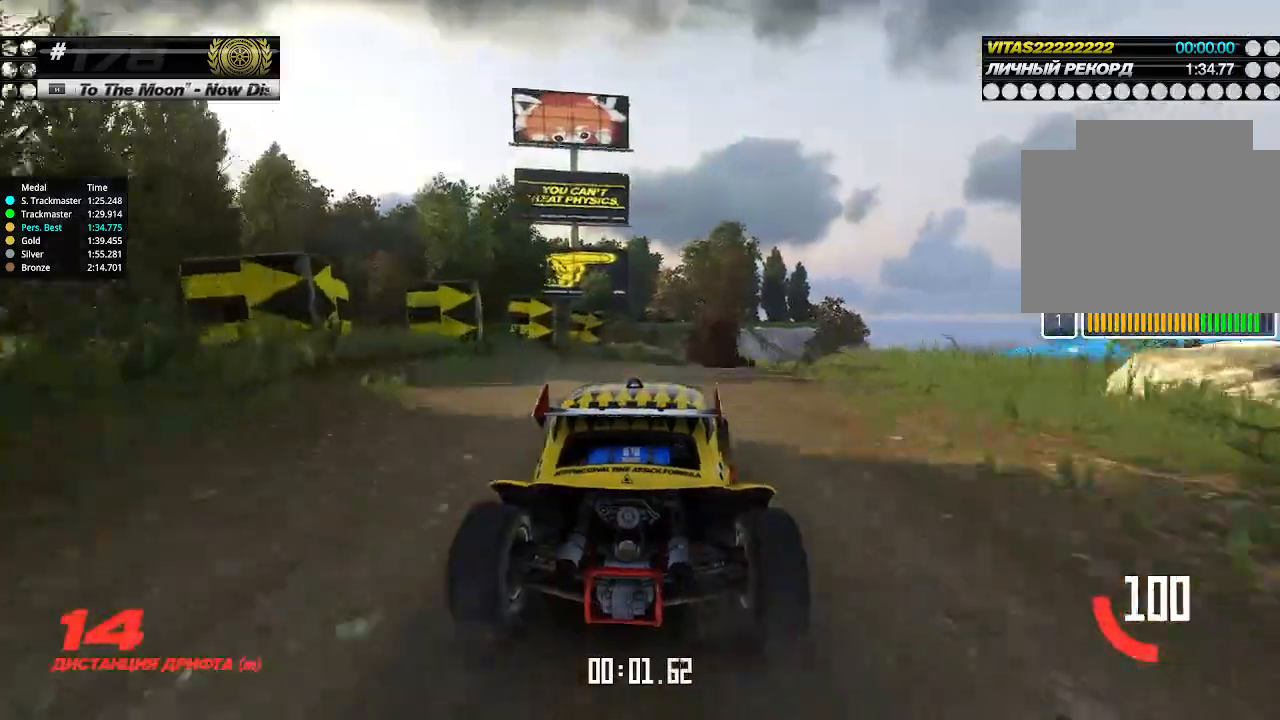
{"keys": ["up"], "events": [[66, "right", "down"], [100, "right", "up"]]}
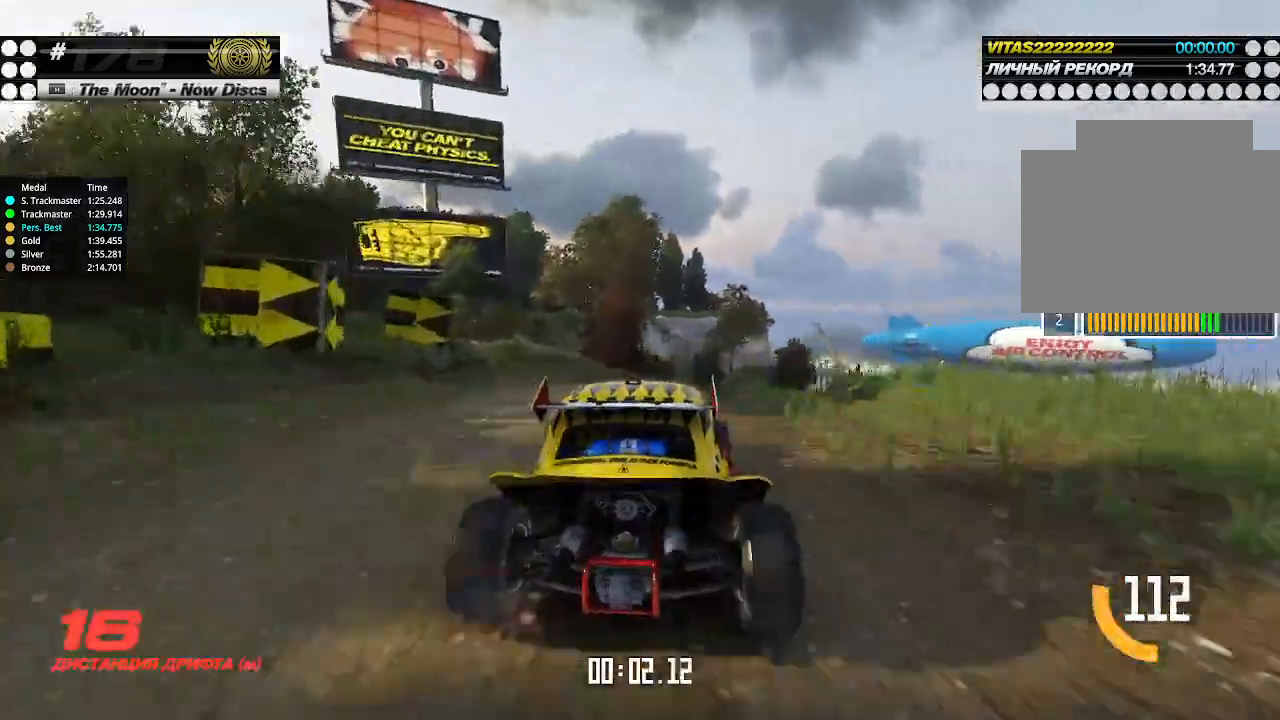
{"keys": ["up"], "events": [[66, "right", "down"], [133, "right", "up"], [233, "right", "down"], [266, "right", "up"], [366, "right", "down"], [400, "right", "up"]]}
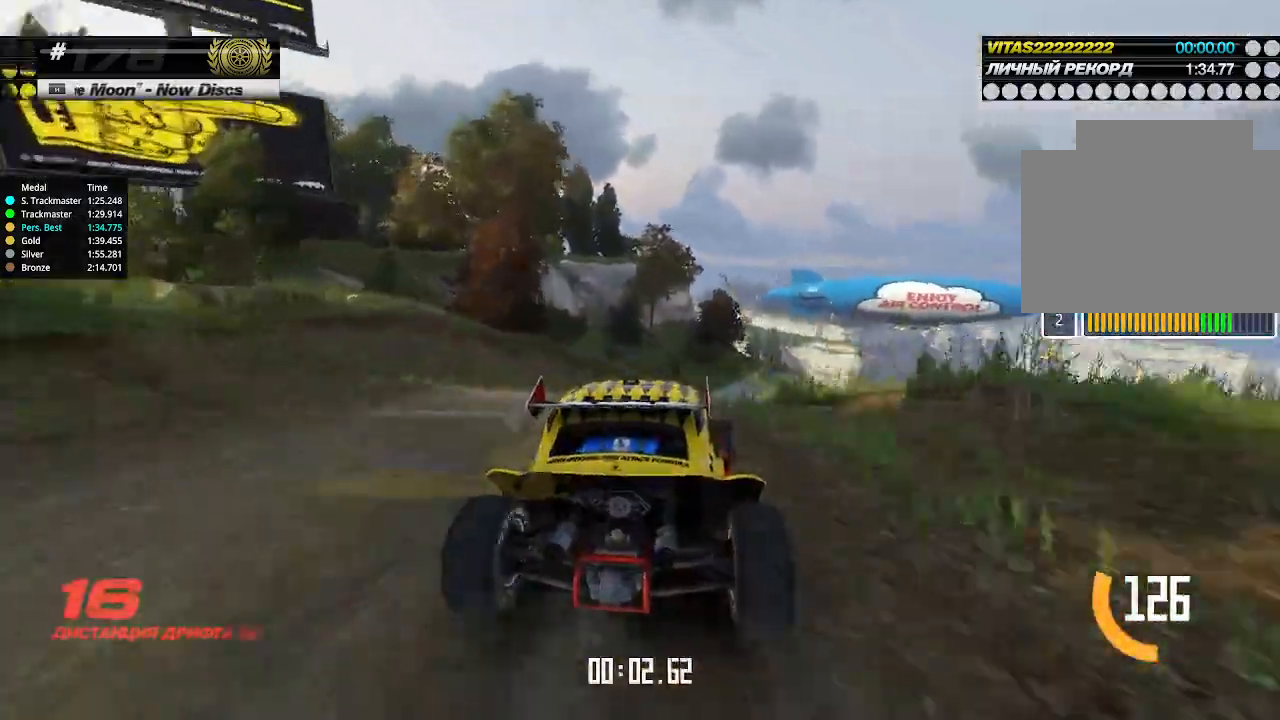
{"keys": ["up"], "events": [[233, "right", "down"], [300, "right", "up"]]}
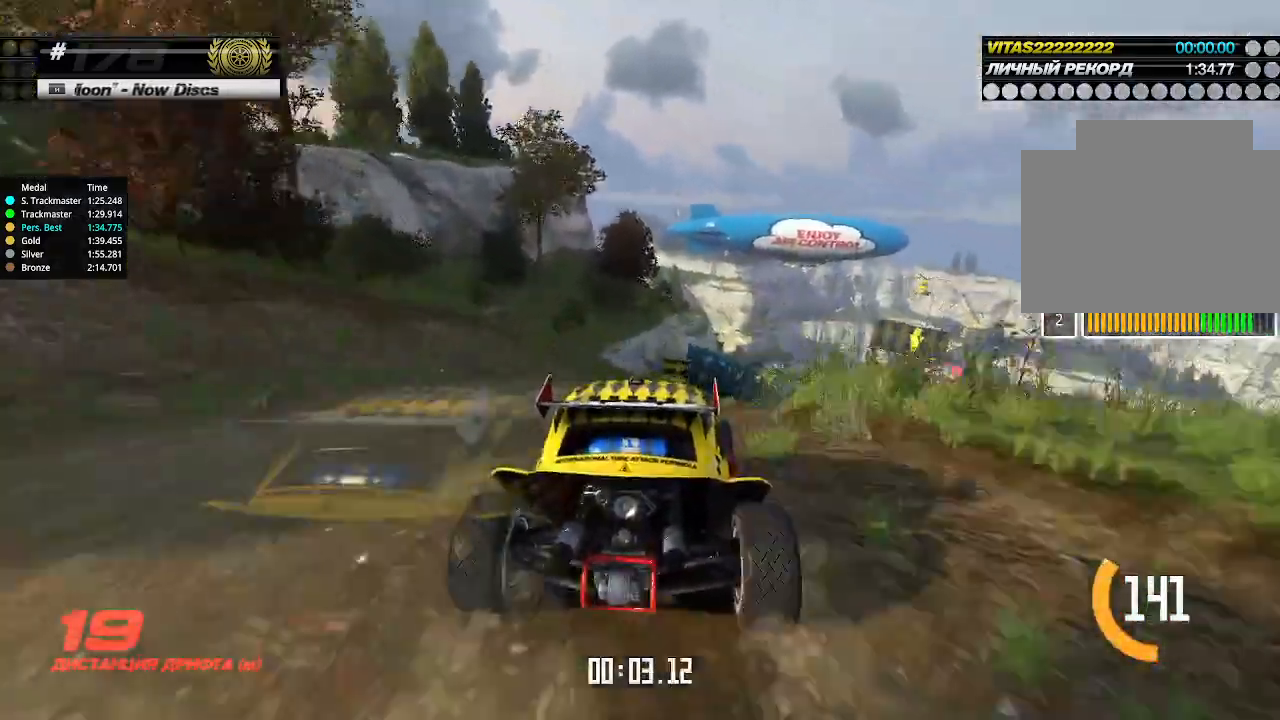
{"keys": ["up"], "events": [[200, "right", "down"], [266, "right", "up"], [400, "right", "down"], [466, "right", "up"]]}
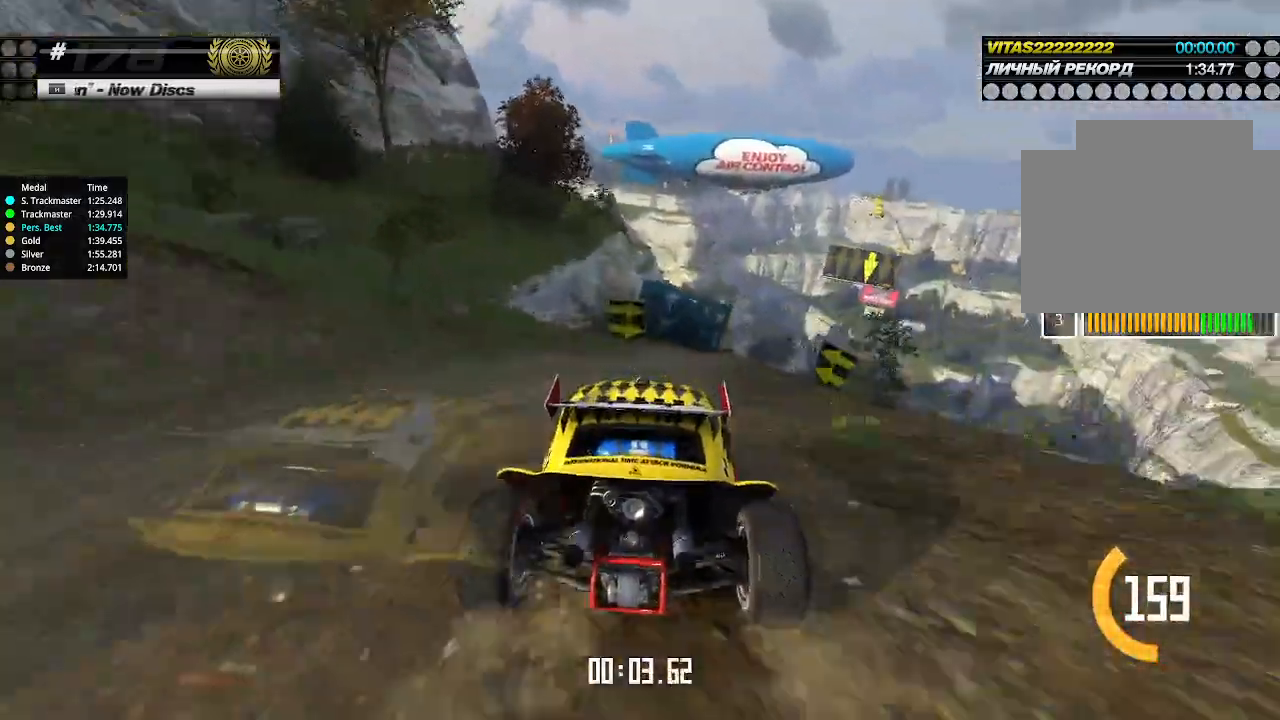
{"keys": ["up"], "events": [[66, "right", "down"], [133, "right", "up"], [200, "right", "down"], [333, "right", "up"]]}
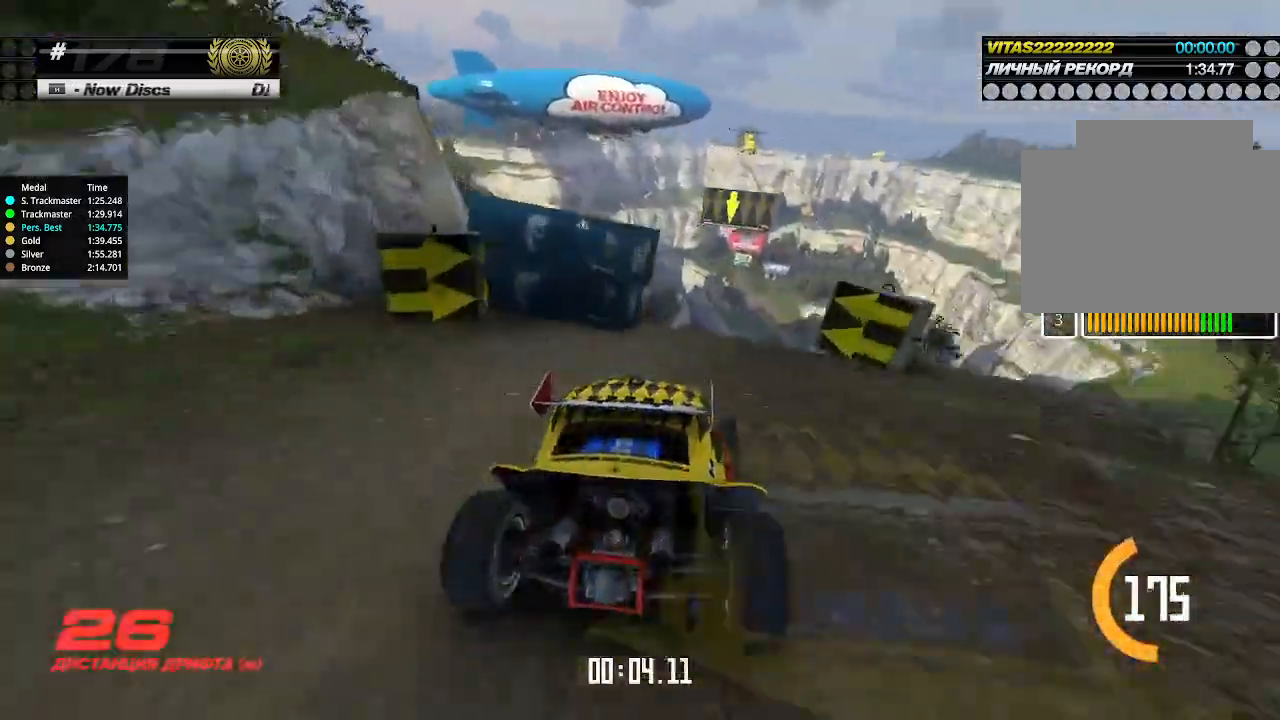
{"keys": ["up"], "events": []}
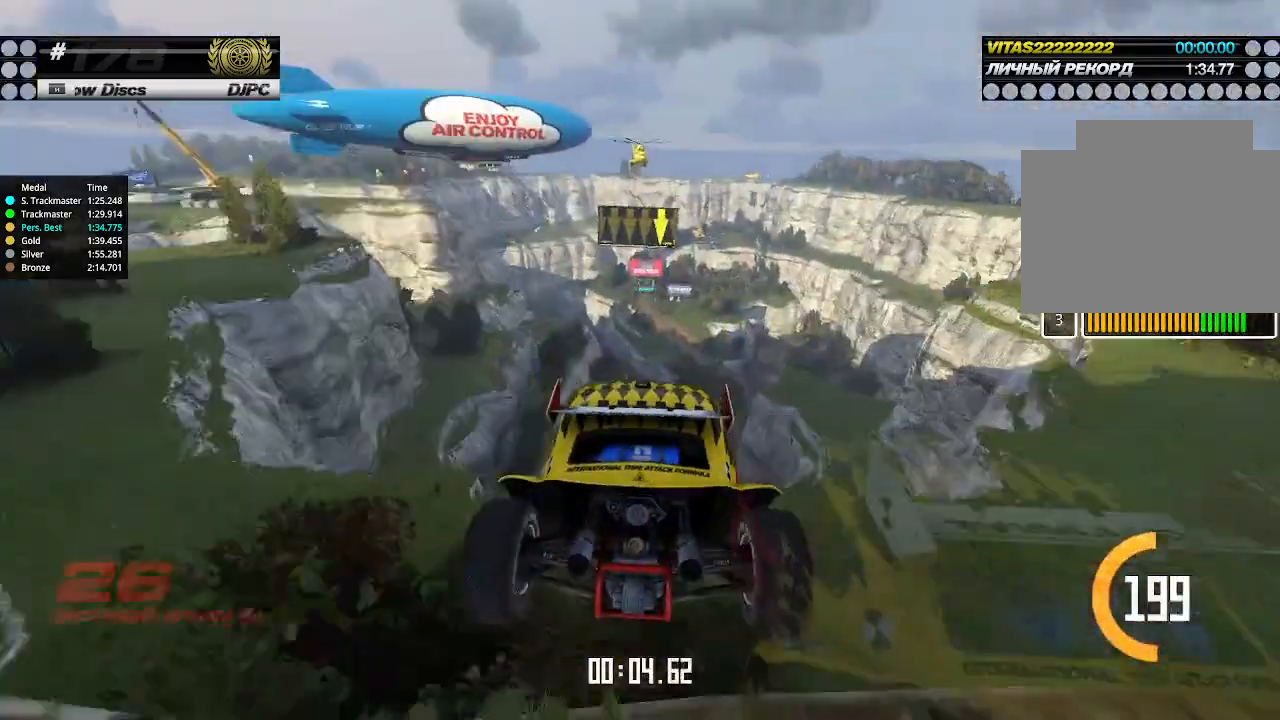
{"keys": ["up"], "events": [[266, "down", "down"], [333, "down", "up"]]}
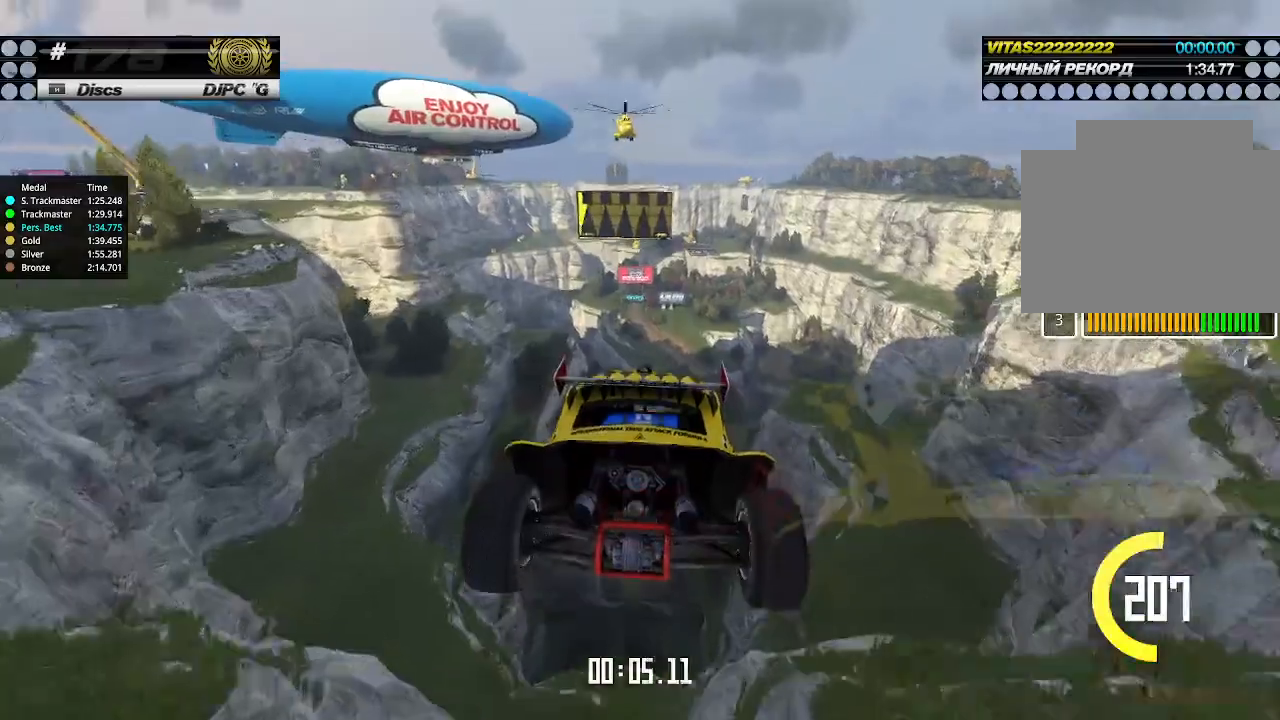
{"keys": ["up"], "events": []}
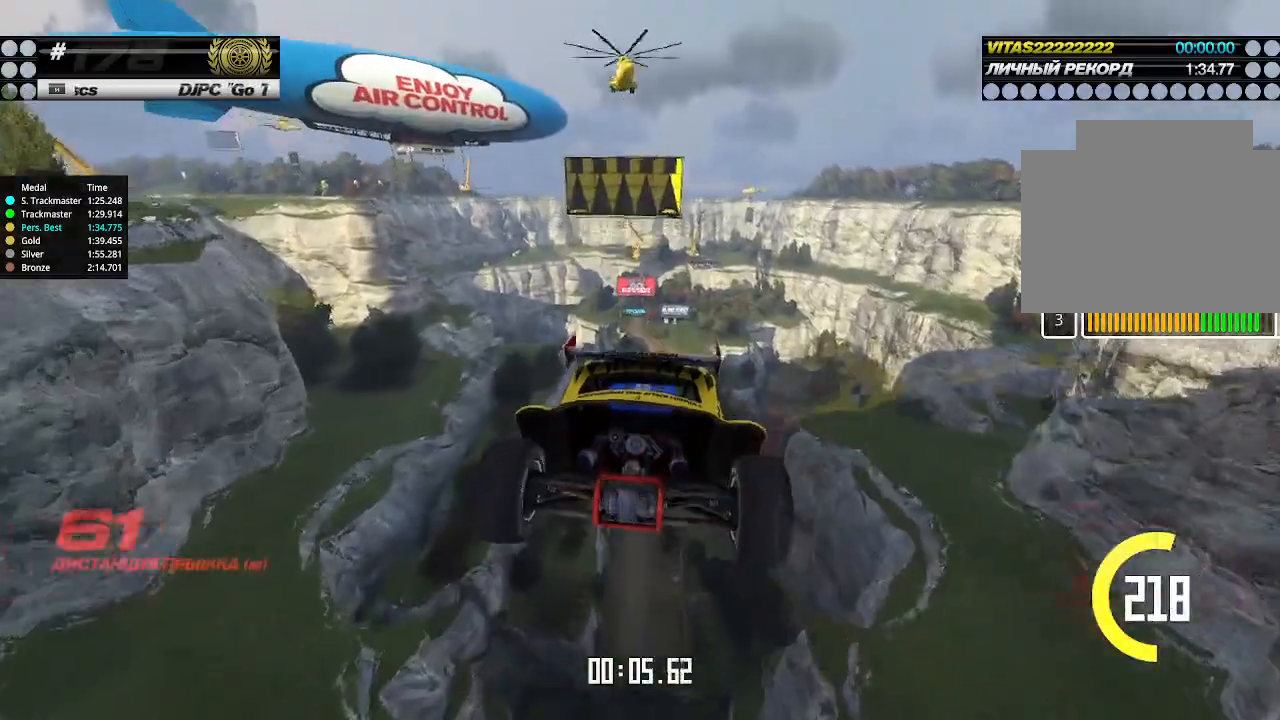
{"keys": ["left", "up"], "events": [[133, "left", "down"]]}
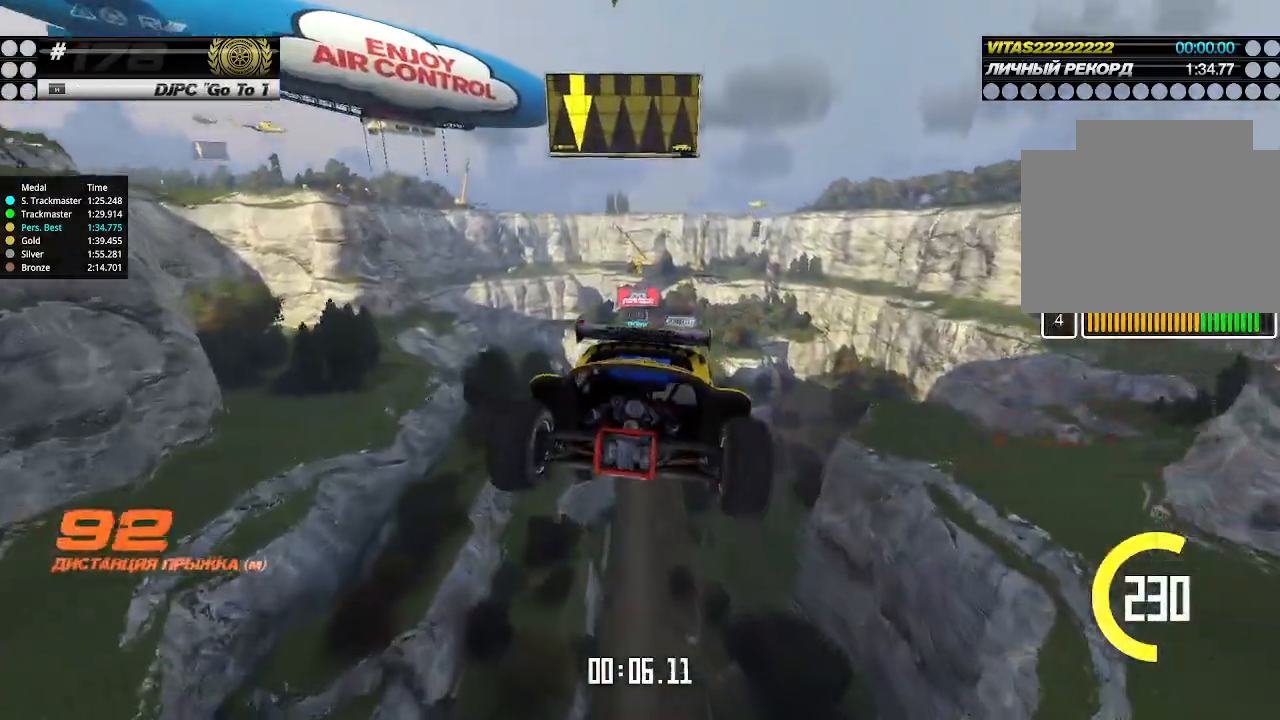
{"keys": ["left", "up"], "events": []}
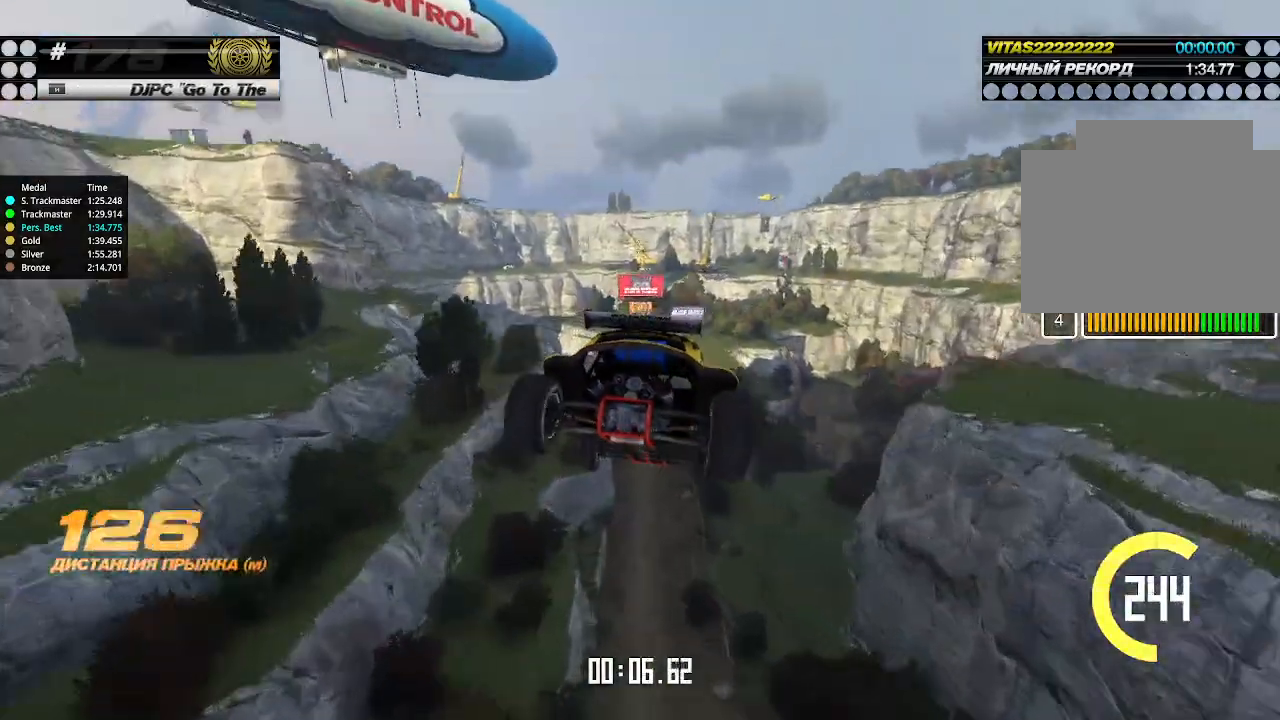
{"keys": ["left", "up"], "events": []}
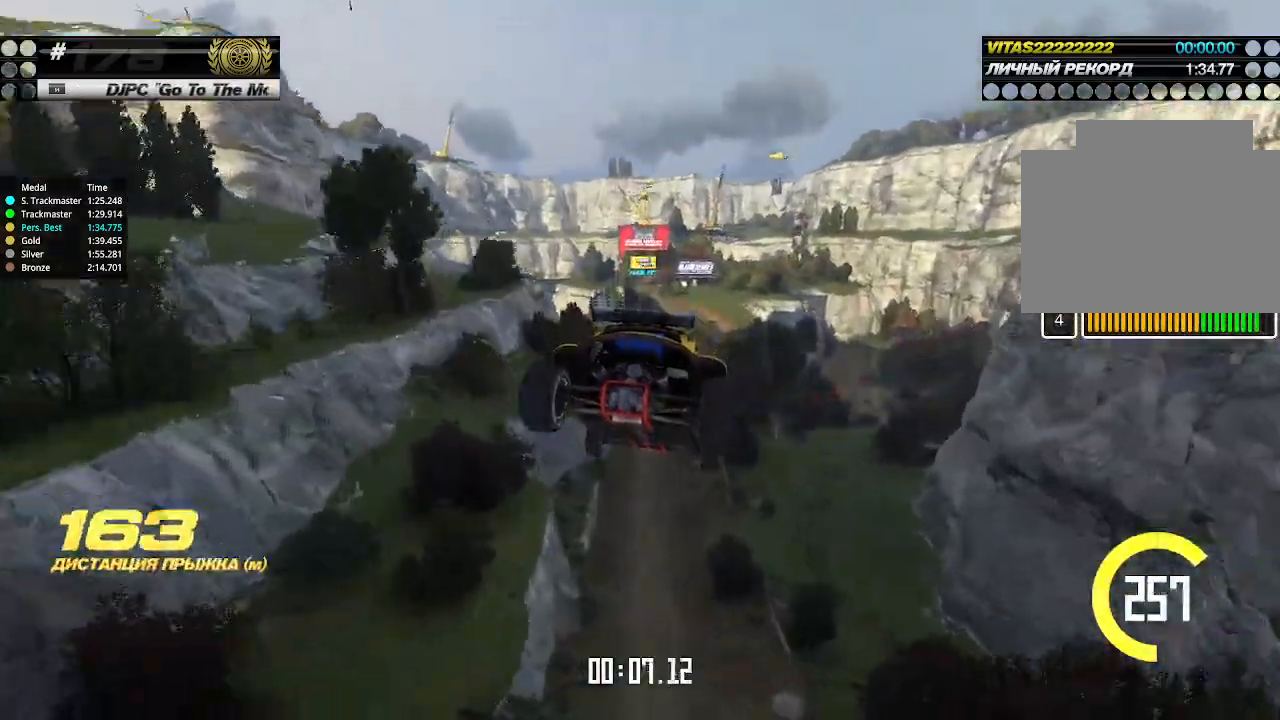
{"keys": ["left", "up"], "events": []}
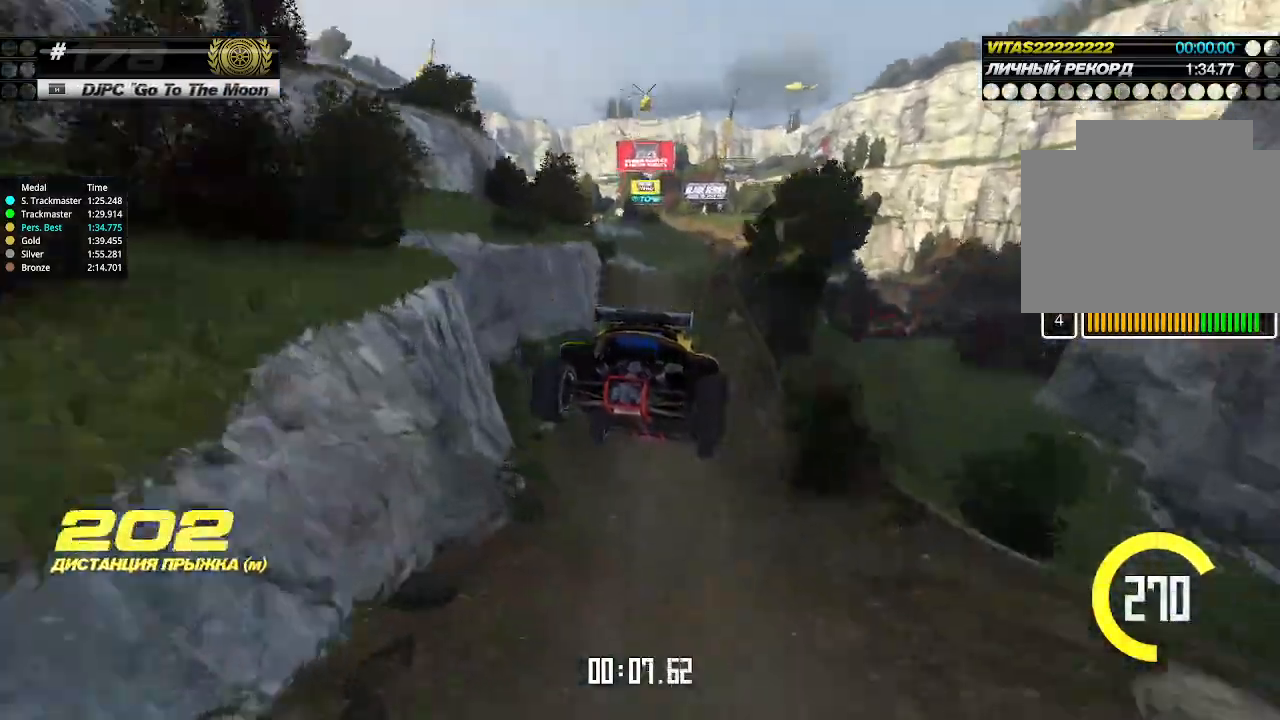
{"keys": ["up"], "events": [[266, "left", "up"]]}
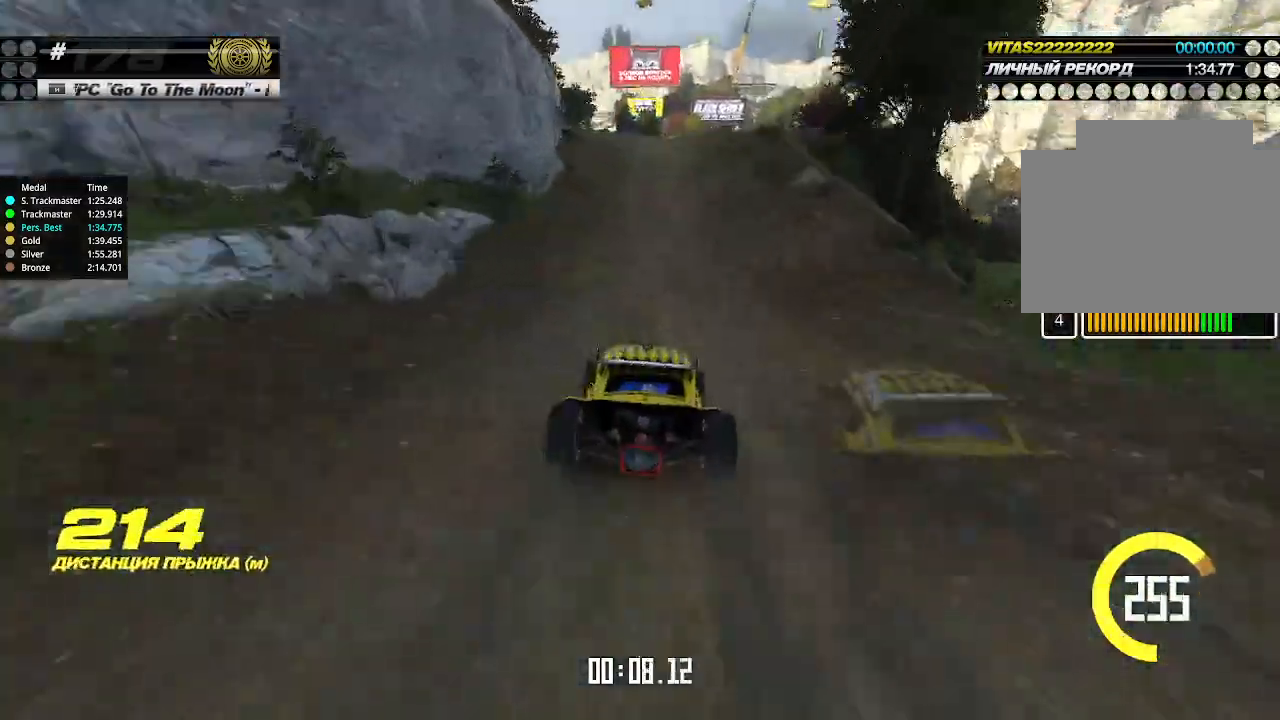
{"keys": ["up"], "events": []}
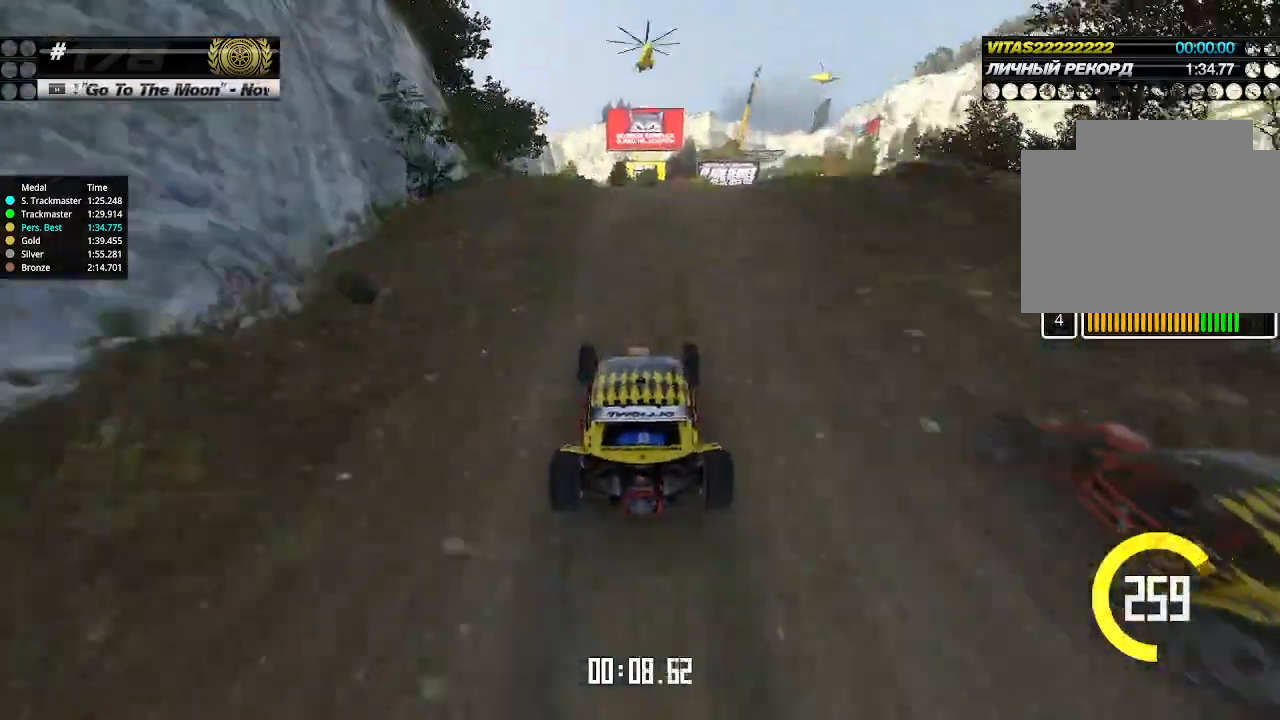
{"keys": ["left", "up"], "events": [[166, "right", "down"], [400, "right", "up"], [466, "left", "down"]]}
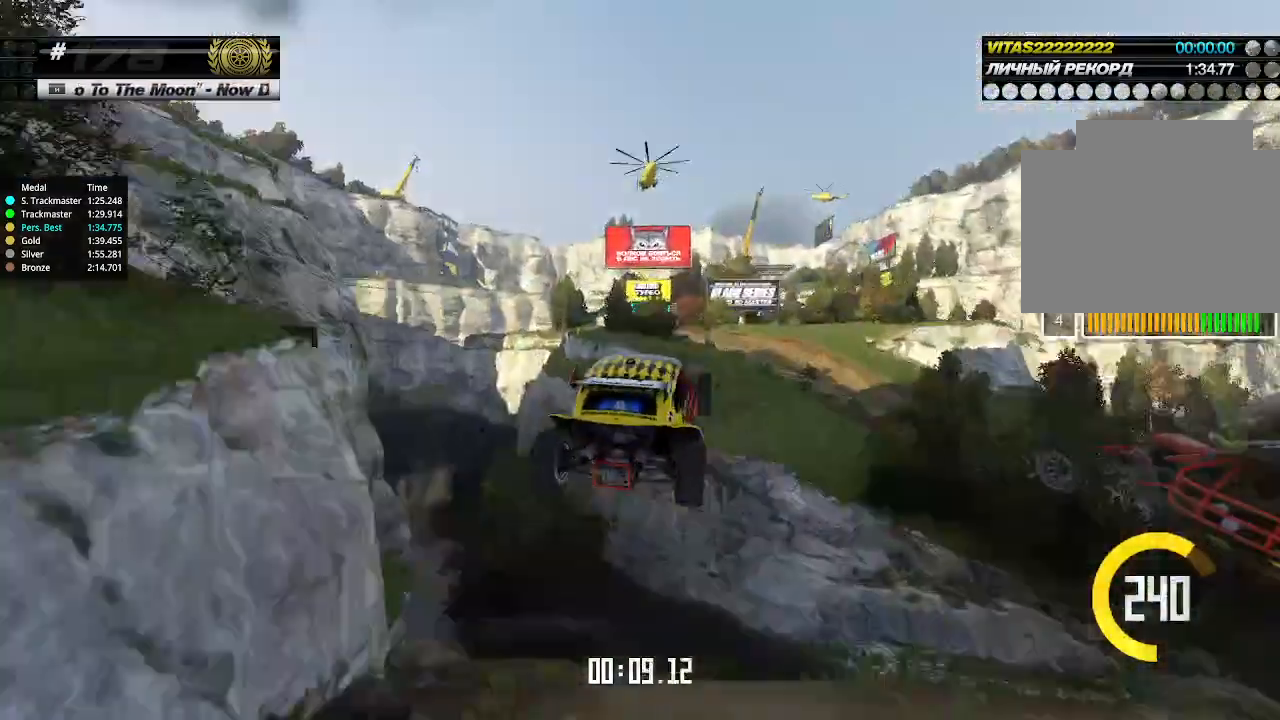
{"keys": ["left", "up"], "events": []}